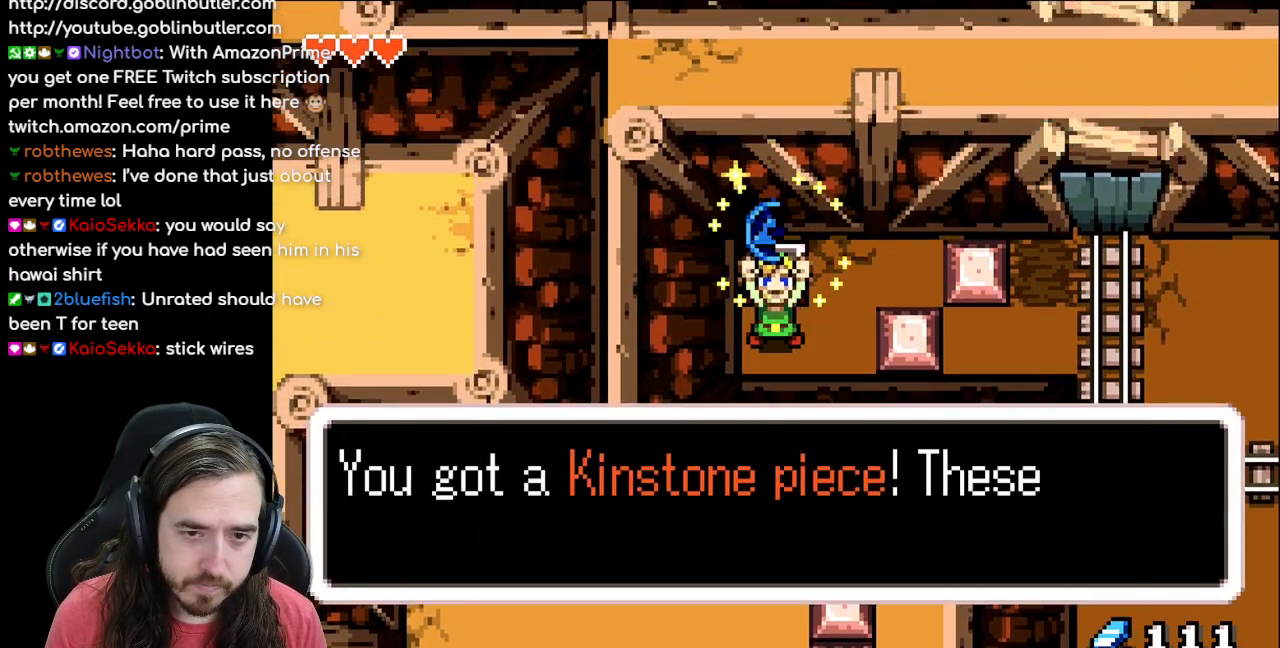
Gameplay with a controller (Nintendo layout); each line is a JSON object with the inputs held at the frame after it. "events" lists button and stick changes between this image and that frame as [ms after this image, input, new state], when the widget could be followed in between. Not read: L1 L3 R3.
{"buttons": ["A", "B"], "events": [[83, "A", "down"], [250, "A", "up"], [300, "B", "up"], [400, "B", "down"], [500, "A", "down"]]}
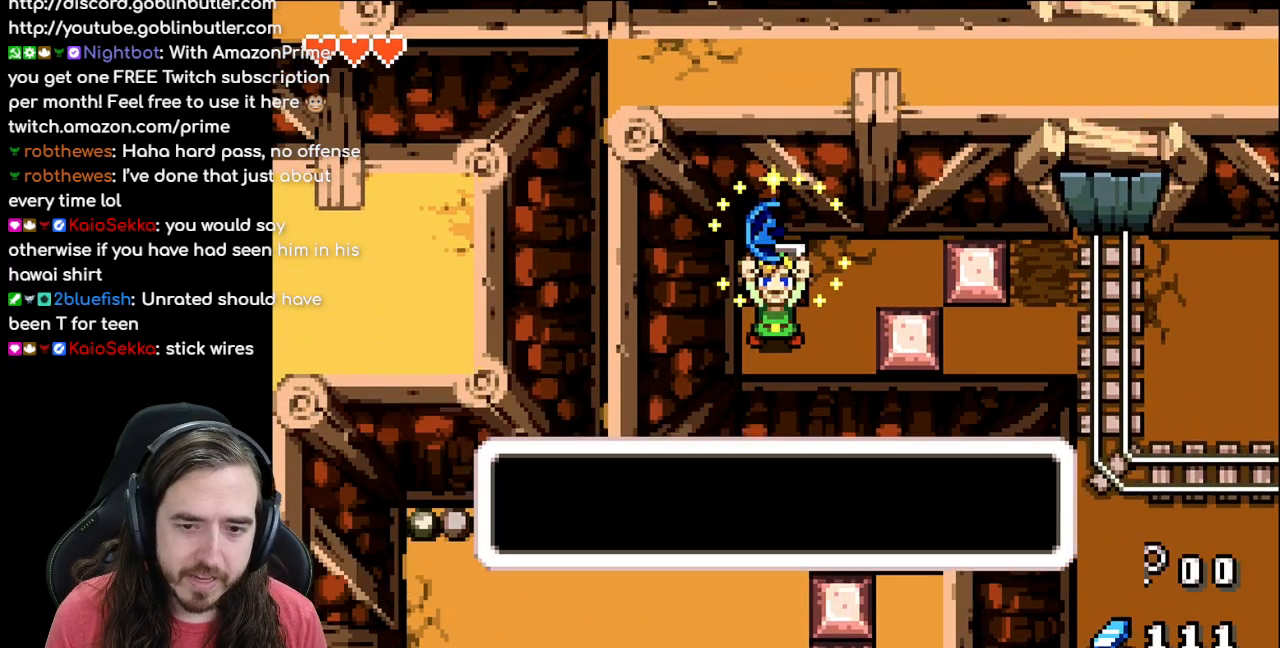
{"buttons": ["DPAD_UP", "DPAD_RIGHT"], "events": [[50, "B", "up"], [117, "A", "up"], [267, "DPAD_RIGHT", "down"], [467, "DPAD_RIGHT", "up"], [467, "DPAD_UP", "down"], [500, "DPAD_RIGHT", "down"]]}
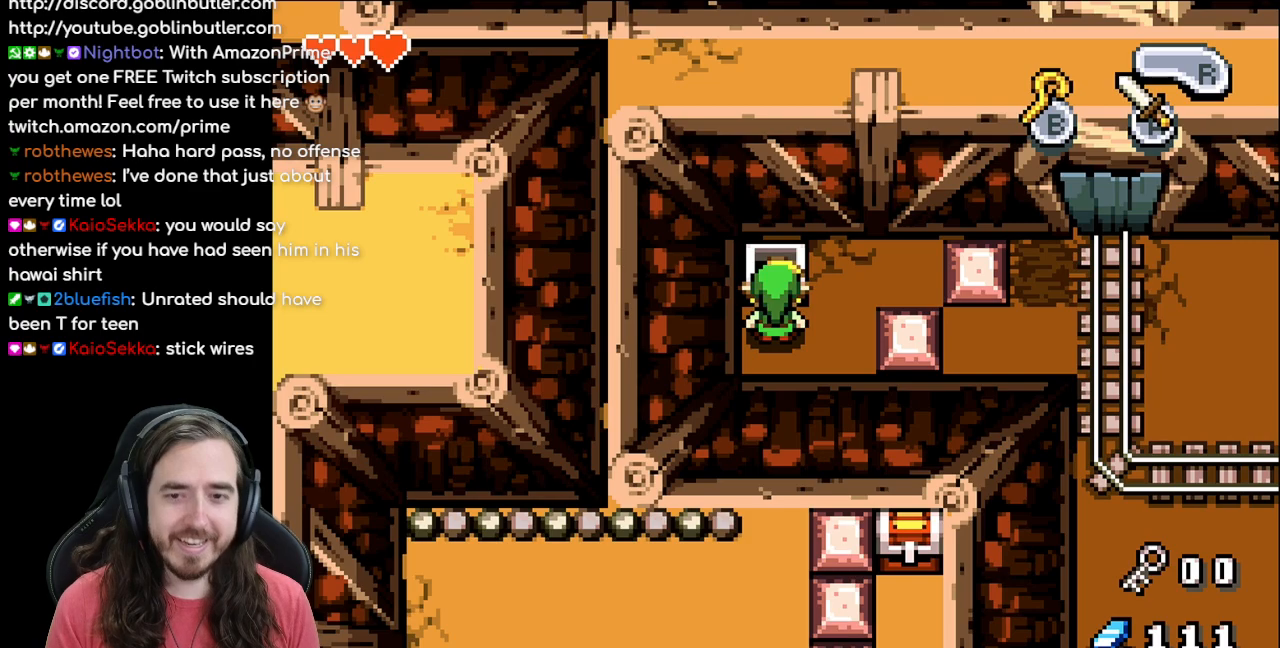
{"buttons": [], "events": [[83, "DPAD_UP", "up"], [317, "DPAD_RIGHT", "up"]]}
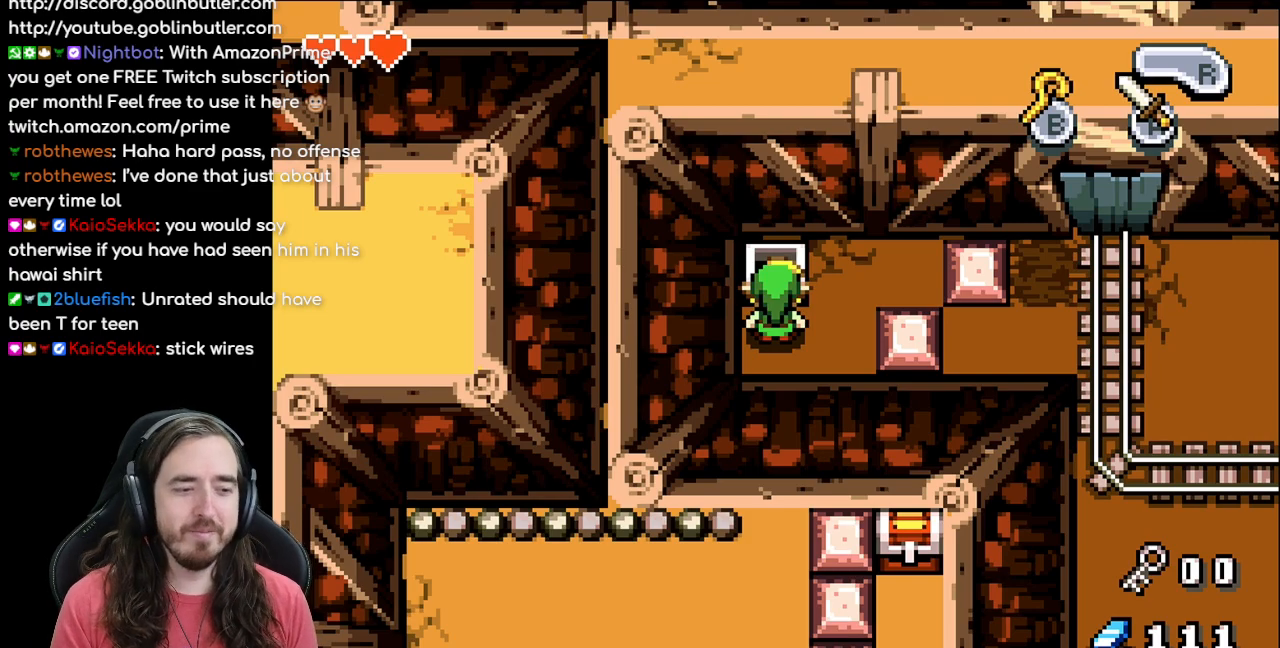
{"buttons": [], "events": [[233, "DPAD_RIGHT", "down"], [333, "DPAD_RIGHT", "up"]]}
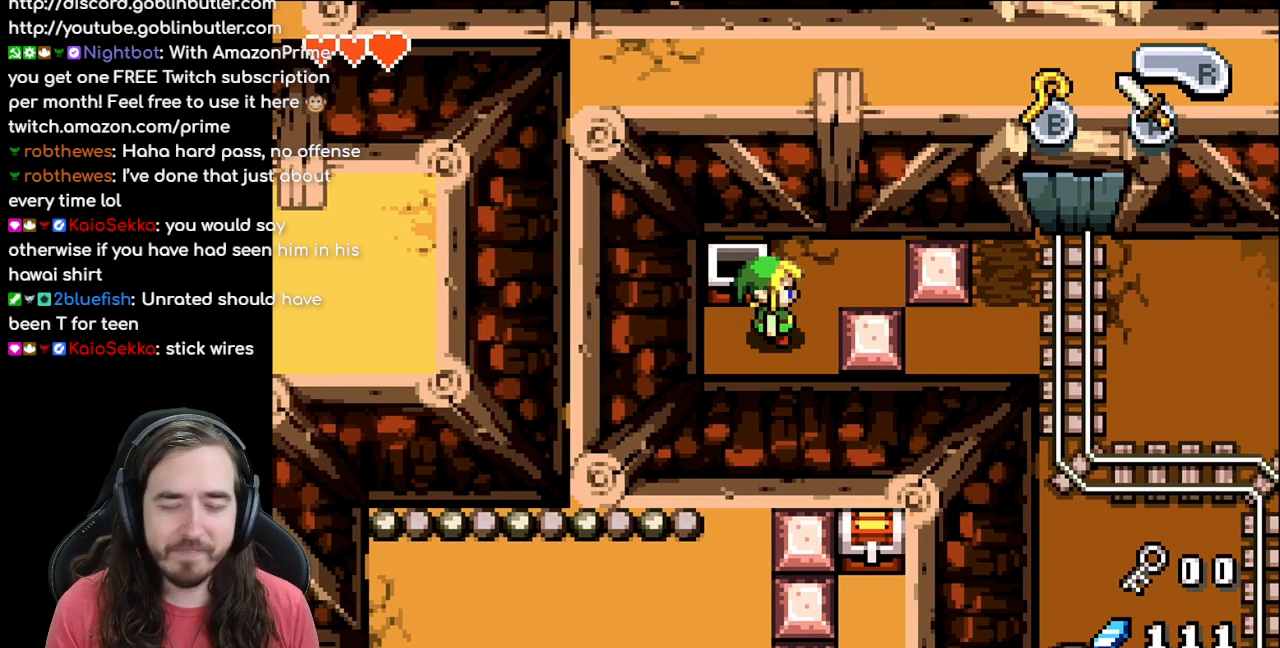
{"buttons": [], "events": [[317, "DPAD_RIGHT", "down"], [417, "DPAD_RIGHT", "up"]]}
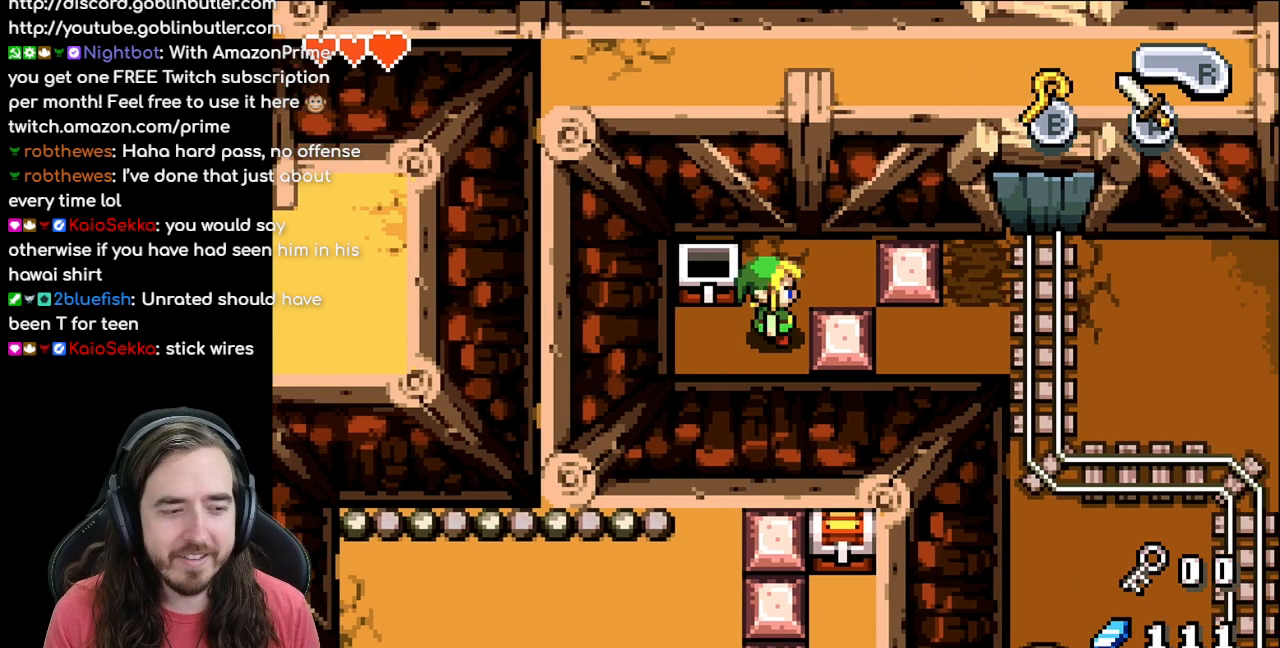
{"buttons": ["DPAD_UP"], "events": [[483, "DPAD_UP", "down"]]}
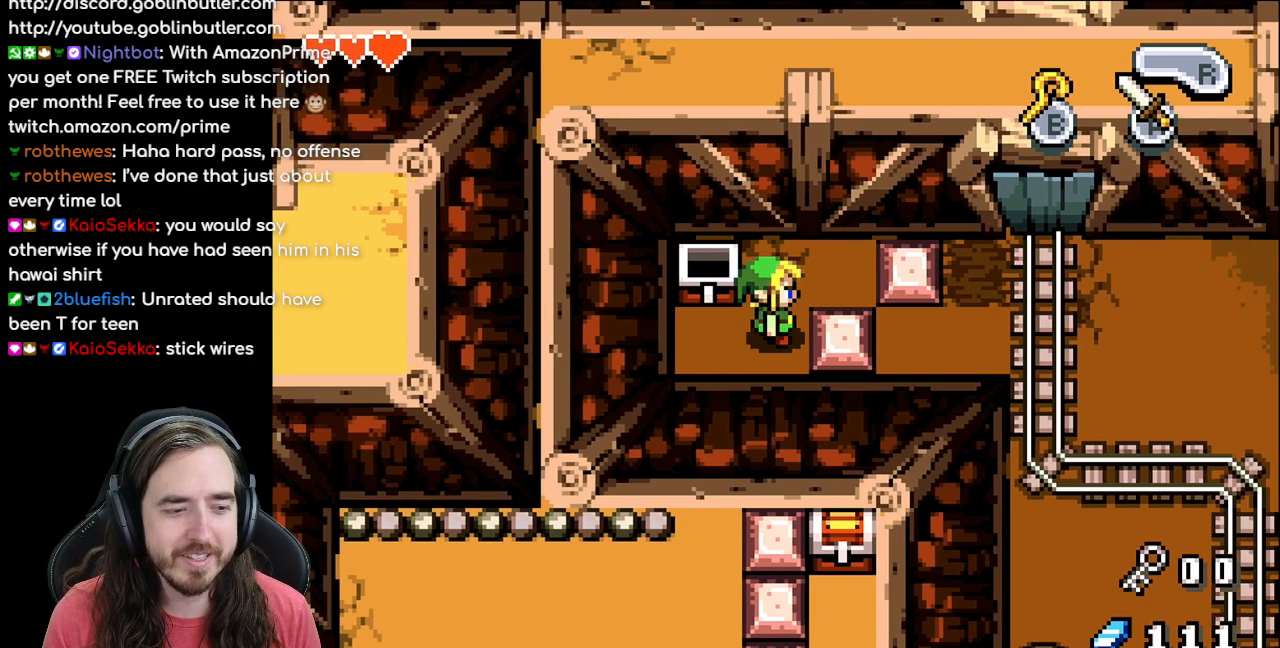
{"buttons": ["DPAD_RIGHT"], "events": [[233, "DPAD_RIGHT", "down"], [233, "DPAD_UP", "up"]]}
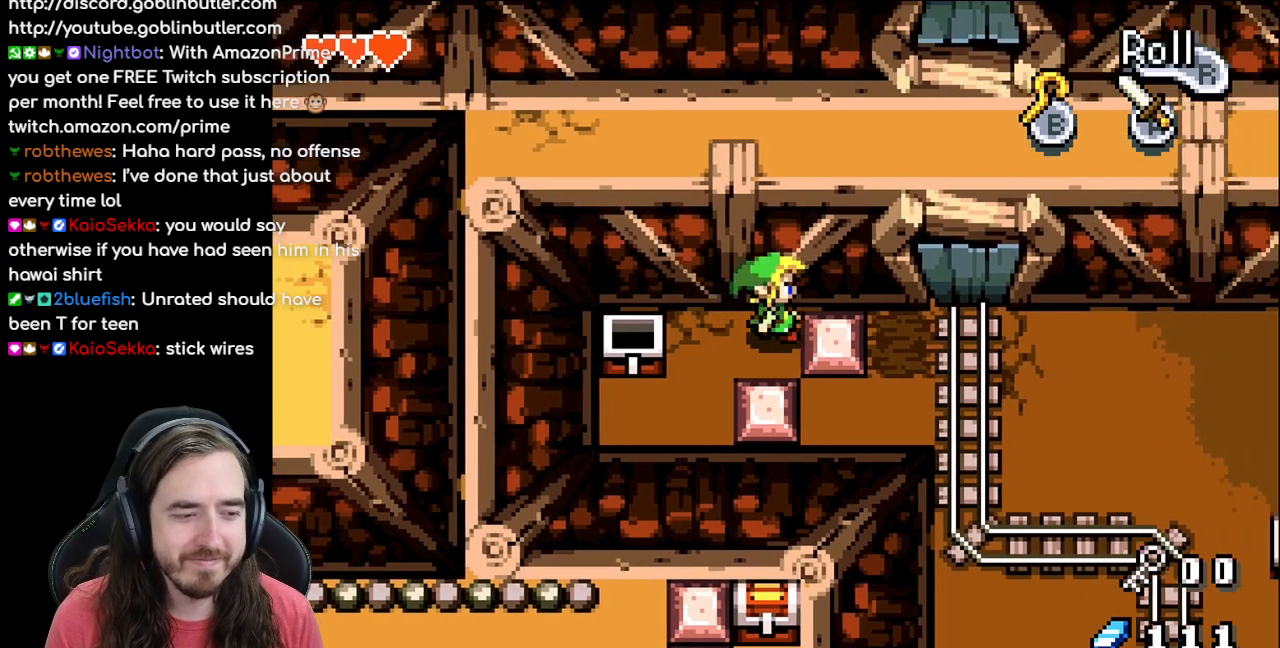
{"buttons": ["DPAD_RIGHT"], "events": []}
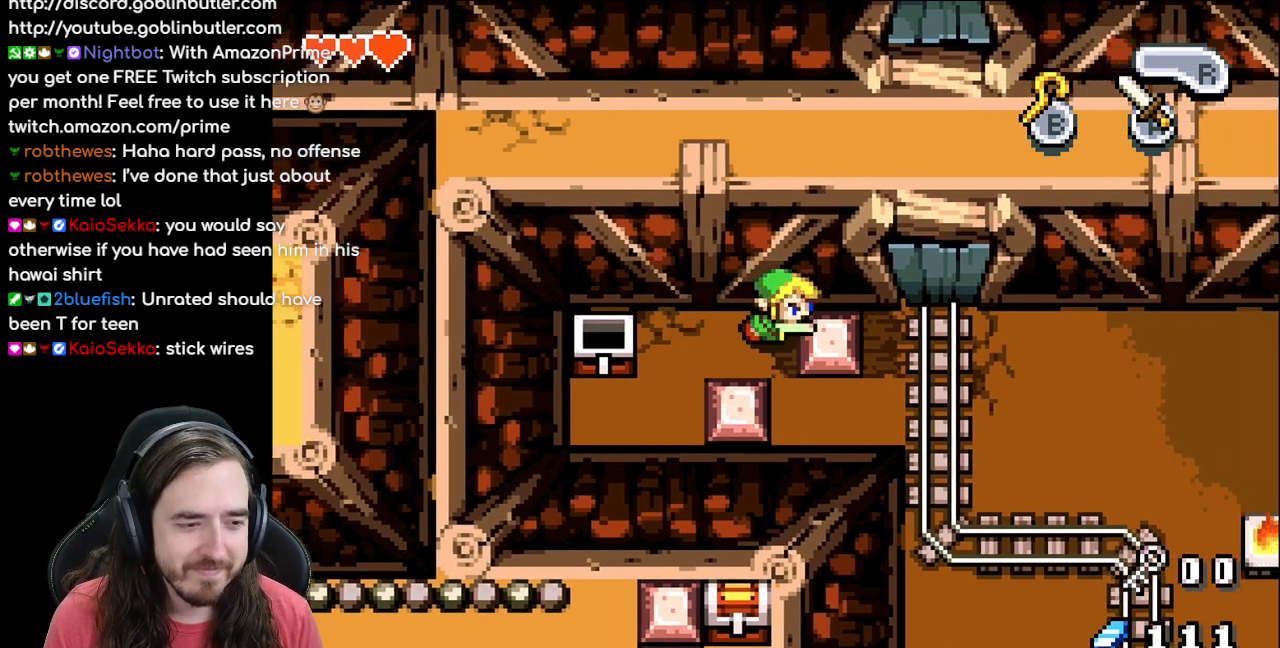
{"buttons": [], "events": [[150, "DPAD_RIGHT", "up"]]}
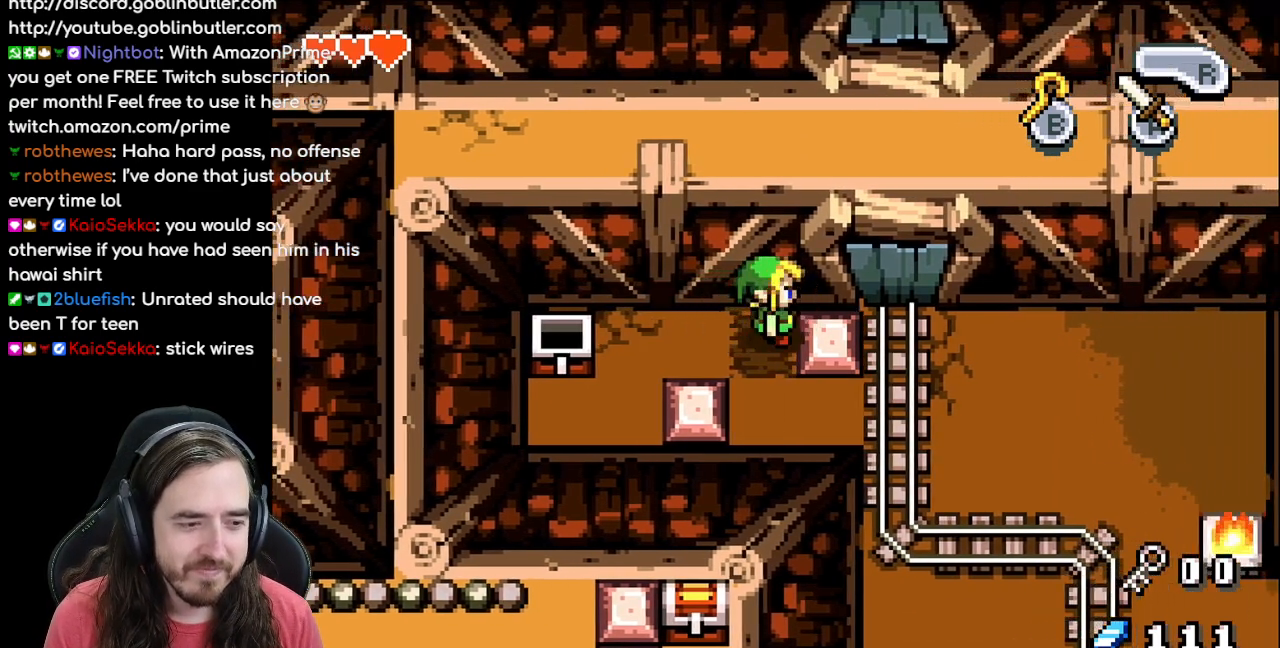
{"buttons": ["DPAD_RIGHT"], "events": [[133, "DPAD_DOWN", "down"], [417, "DPAD_DOWN", "up"], [433, "DPAD_RIGHT", "down"]]}
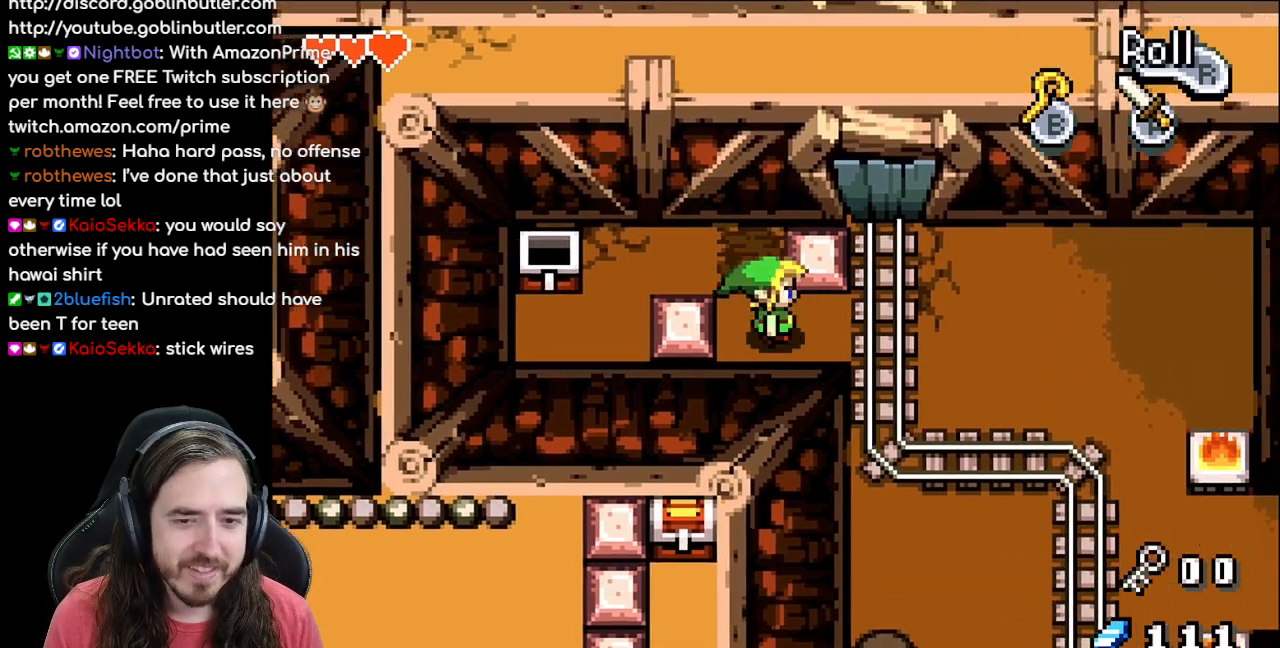
{"buttons": ["DPAD_DOWN", "DPAD_RIGHT"], "events": [[333, "DPAD_DOWN", "down"]]}
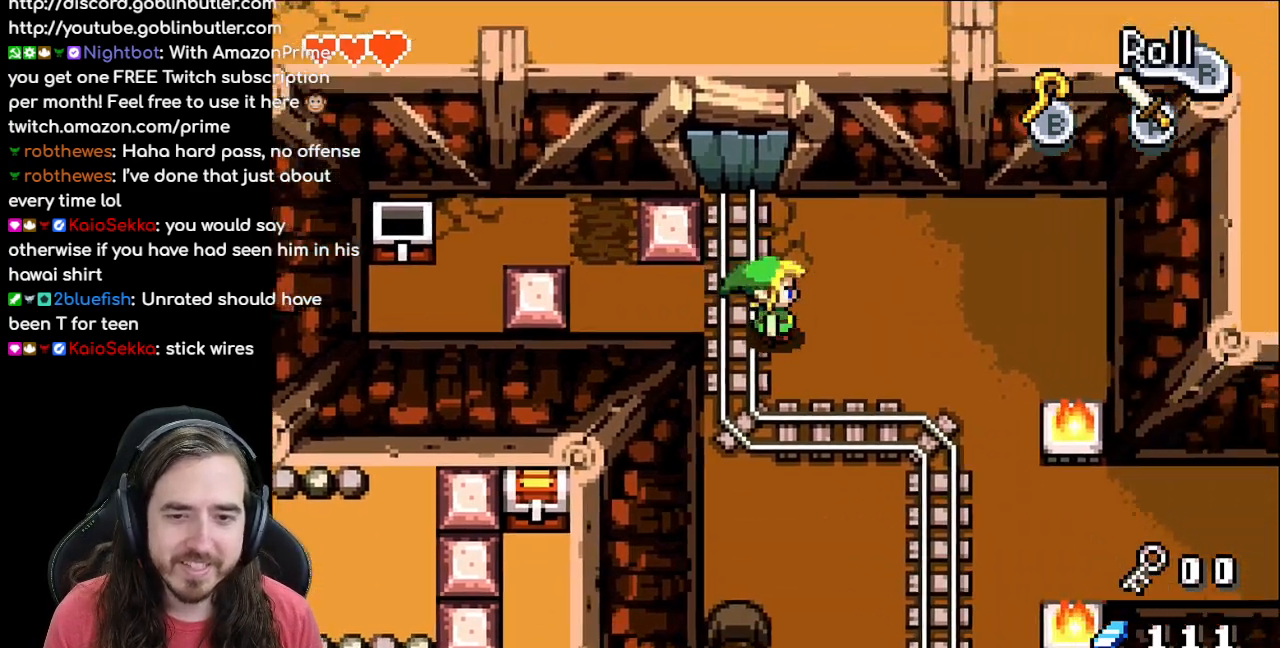
{"buttons": [], "events": [[183, "R1", "down"], [367, "R1", "up"], [433, "DPAD_DOWN", "up"], [500, "DPAD_RIGHT", "up"]]}
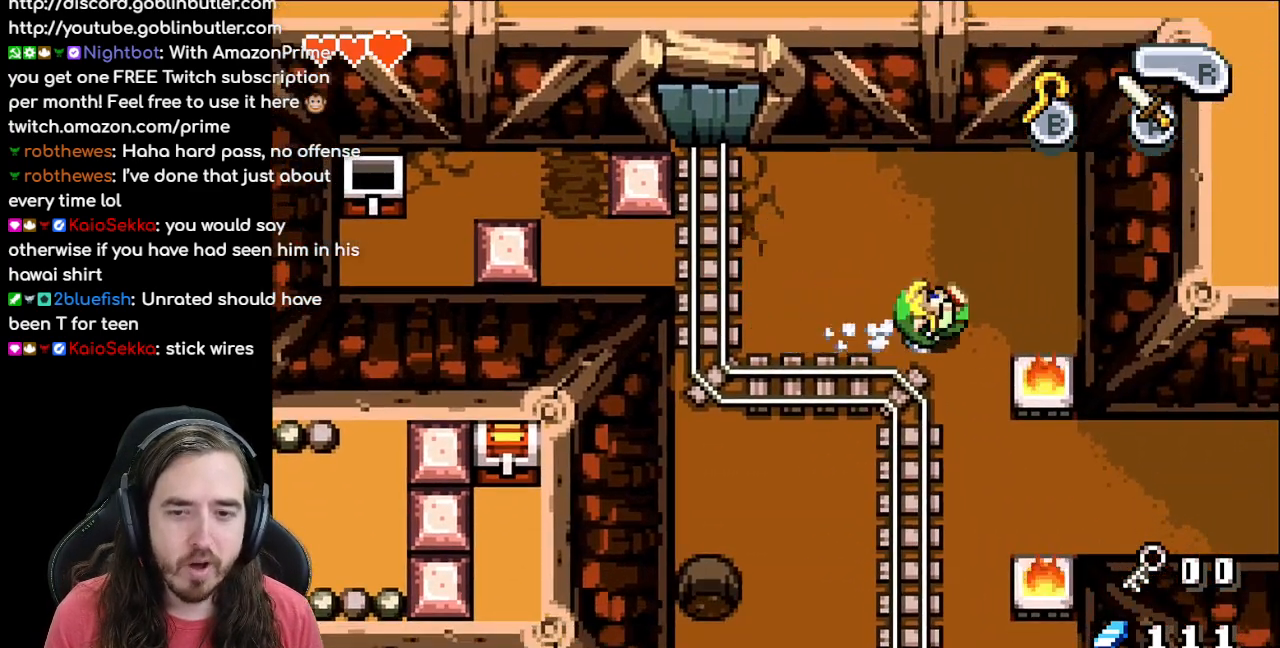
{"buttons": ["DPAD_LEFT"], "events": [[83, "DPAD_DOWN", "down"], [283, "DPAD_LEFT", "down"], [333, "DPAD_DOWN", "up"]]}
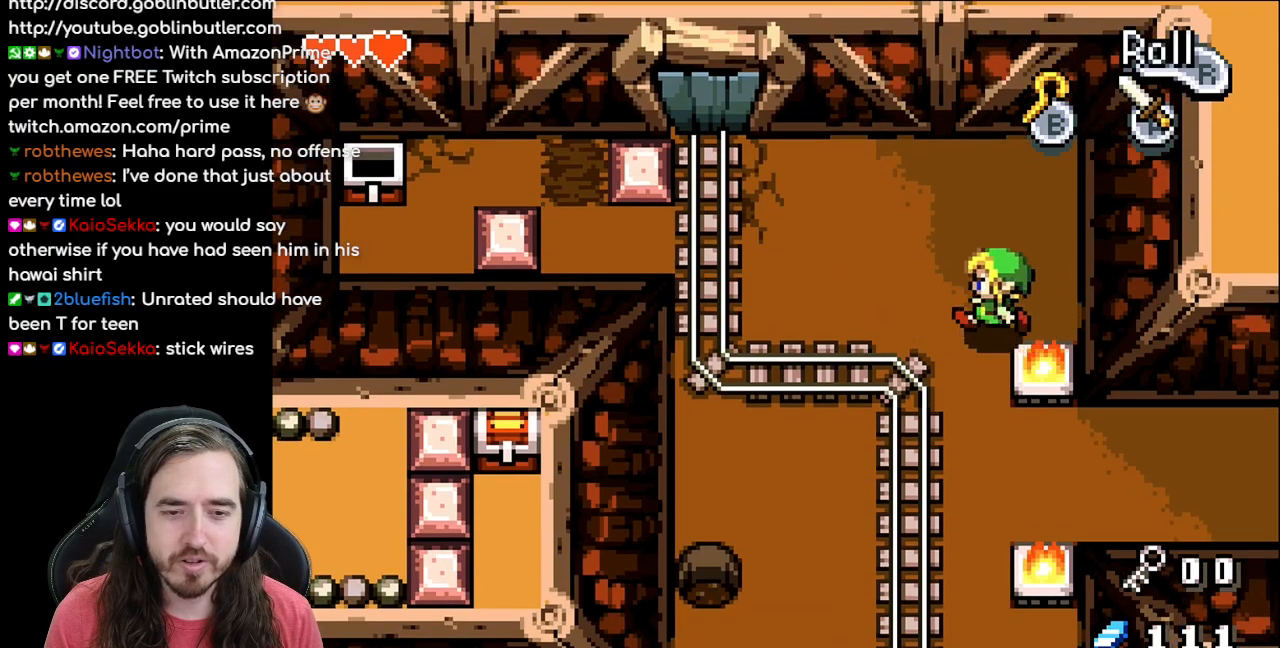
{"buttons": ["DPAD_DOWN"], "events": [[33, "DPAD_DOWN", "down"], [100, "DPAD_LEFT", "up"], [133, "R1", "down"], [350, "R1", "up"]]}
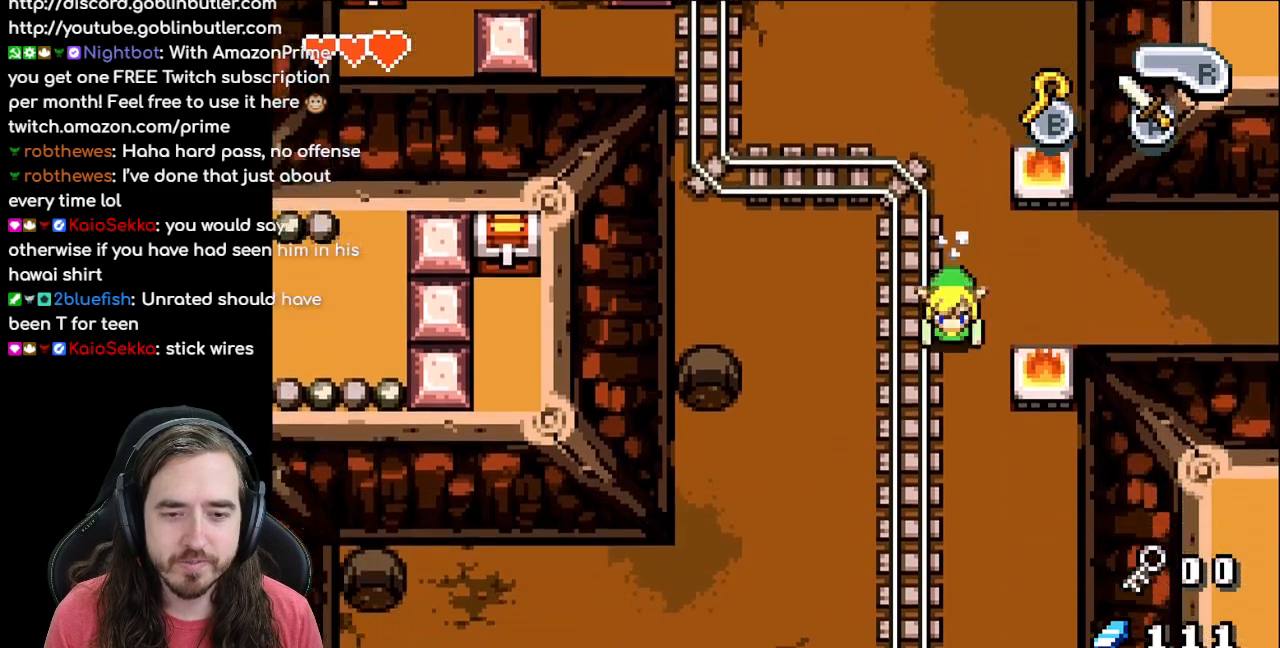
{"buttons": ["DPAD_LEFT"], "events": [[133, "DPAD_DOWN", "up"], [133, "DPAD_LEFT", "down"], [317, "DPAD_LEFT", "up"], [317, "DPAD_UP", "down"], [417, "DPAD_LEFT", "down"], [467, "DPAD_UP", "up"]]}
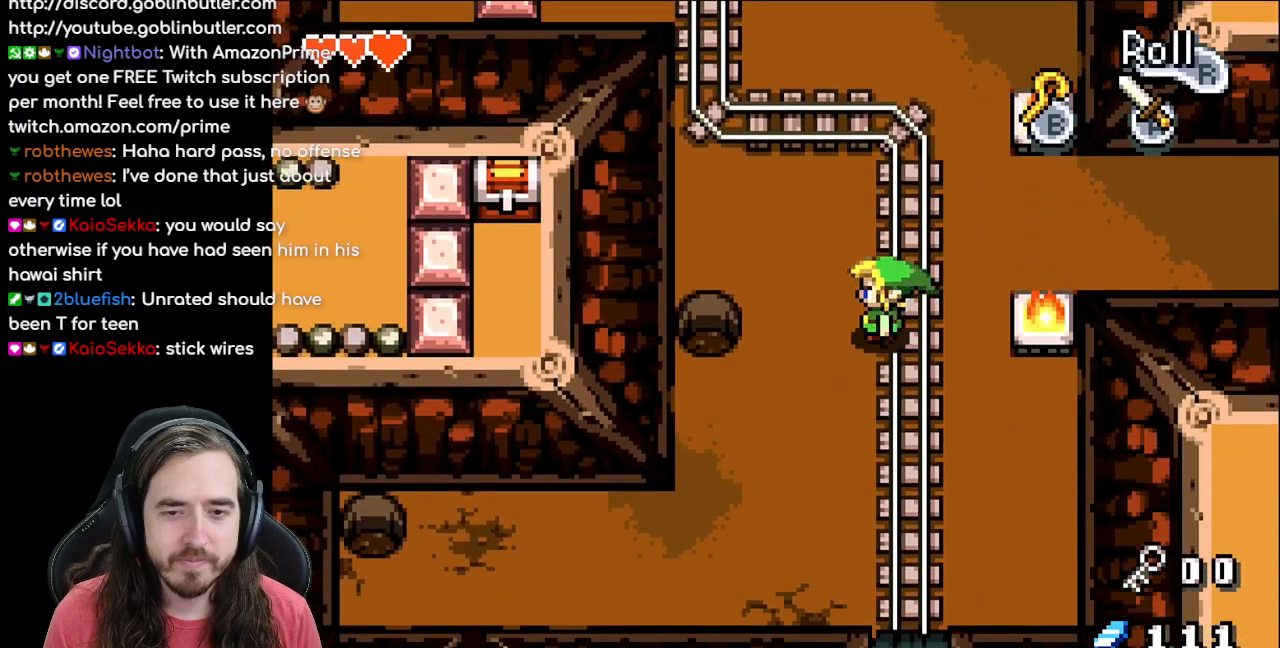
{"buttons": ["DPAD_LEFT"], "events": [[17, "B", "down"], [100, "DPAD_LEFT", "up"], [167, "B", "up"], [450, "DPAD_LEFT", "down"]]}
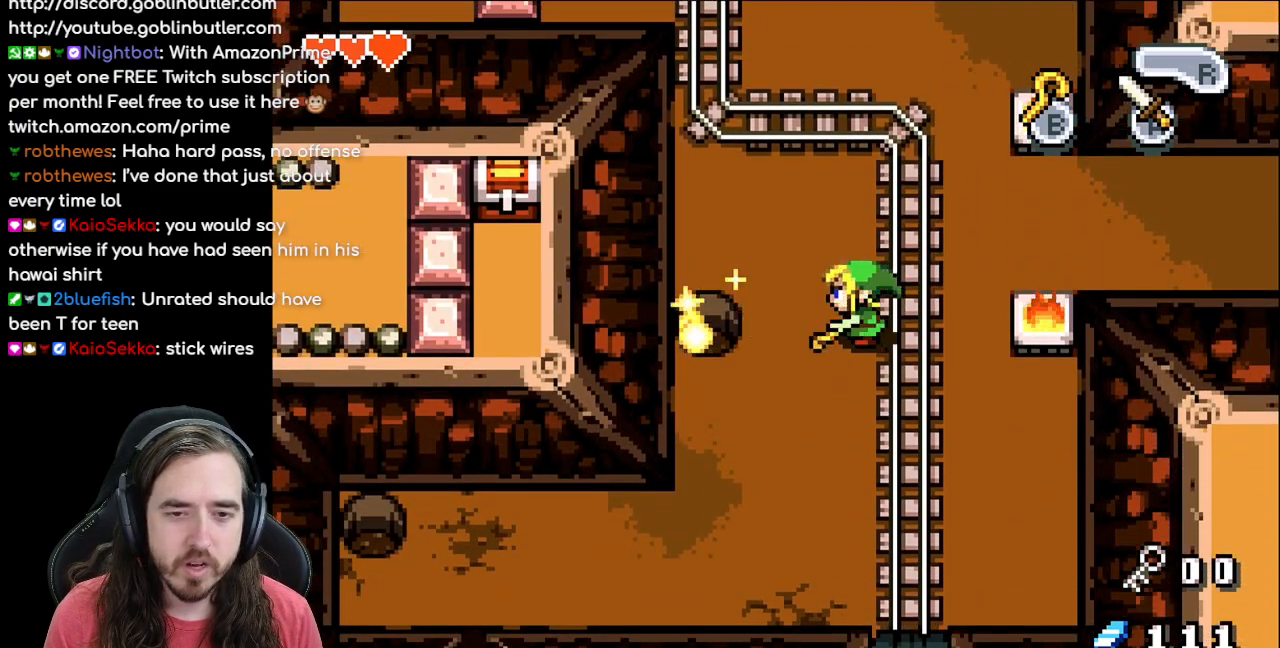
{"buttons": ["DPAD_LEFT"], "events": []}
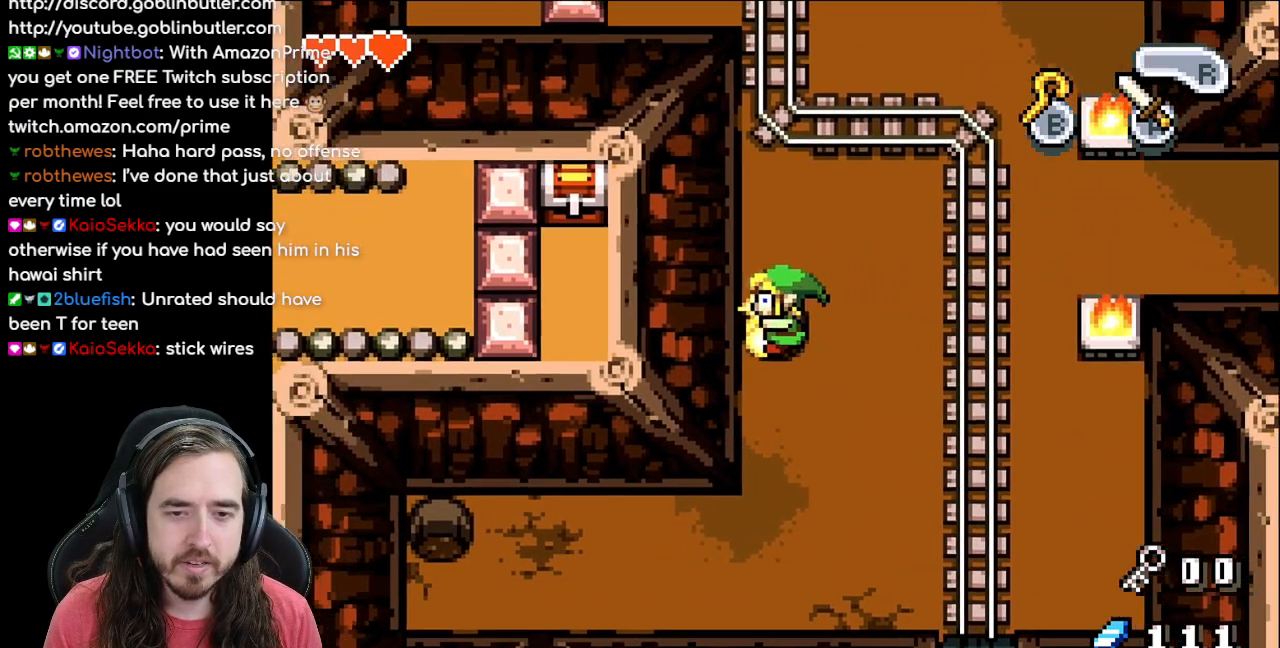
{"buttons": ["DPAD_LEFT"], "events": []}
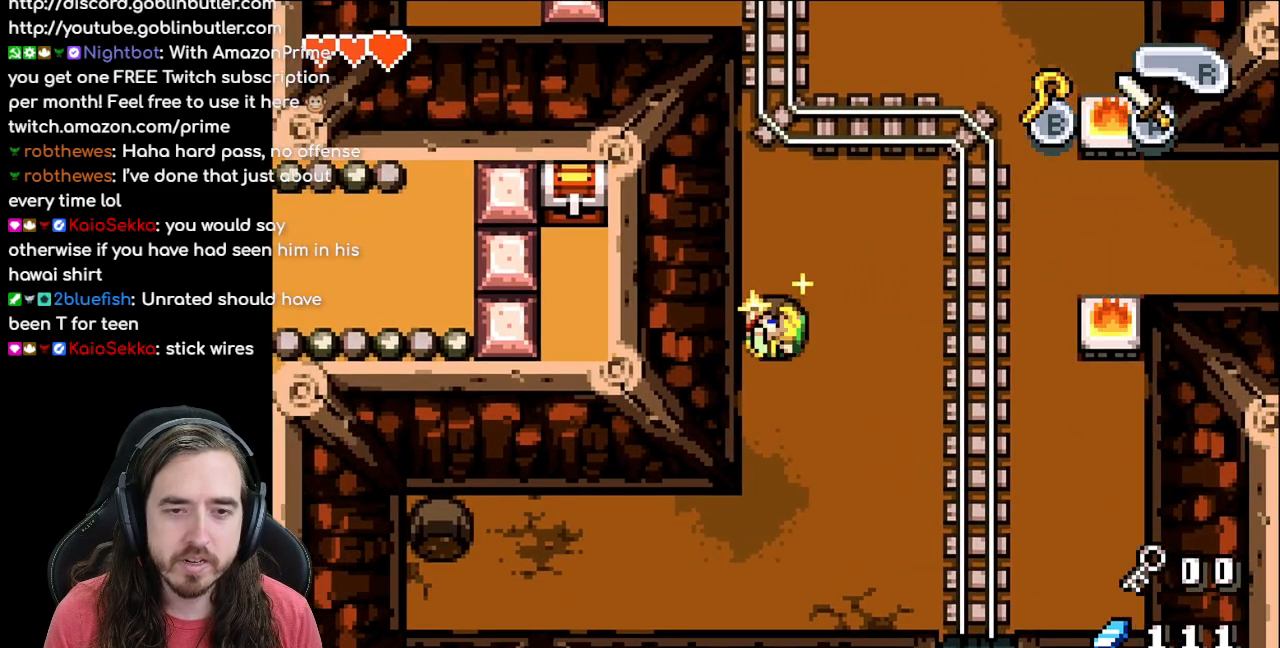
{"buttons": ["DPAD_LEFT"], "events": []}
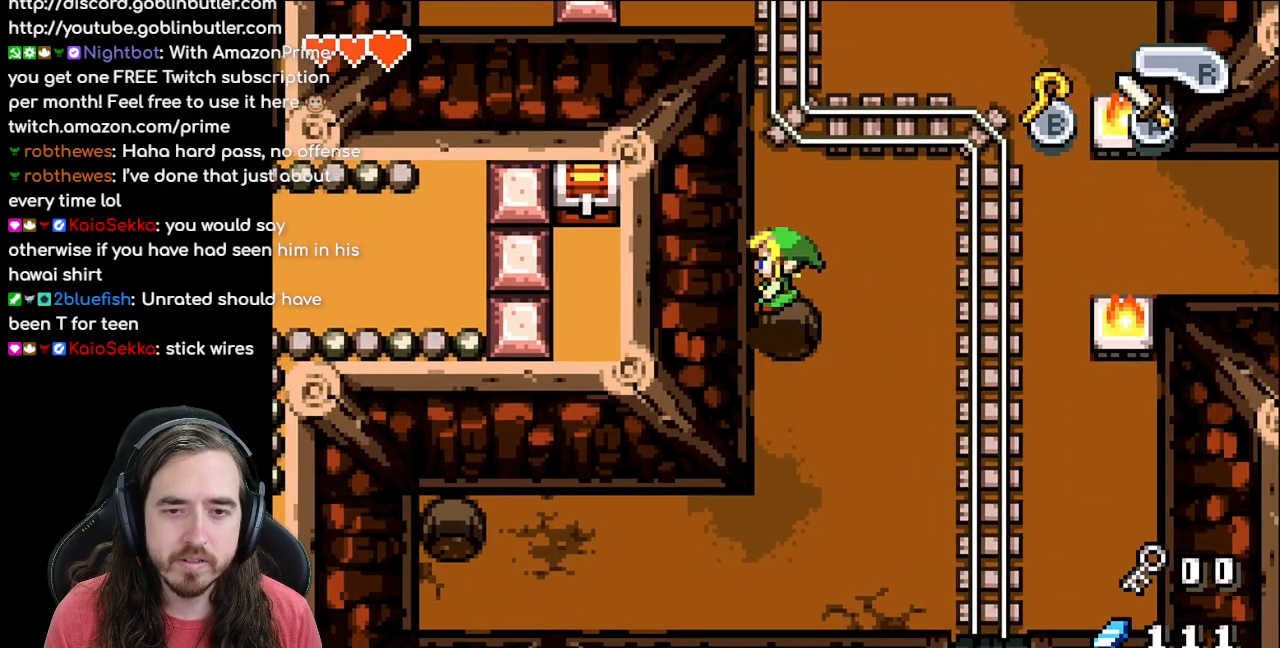
{"buttons": ["DPAD_LEFT"], "events": []}
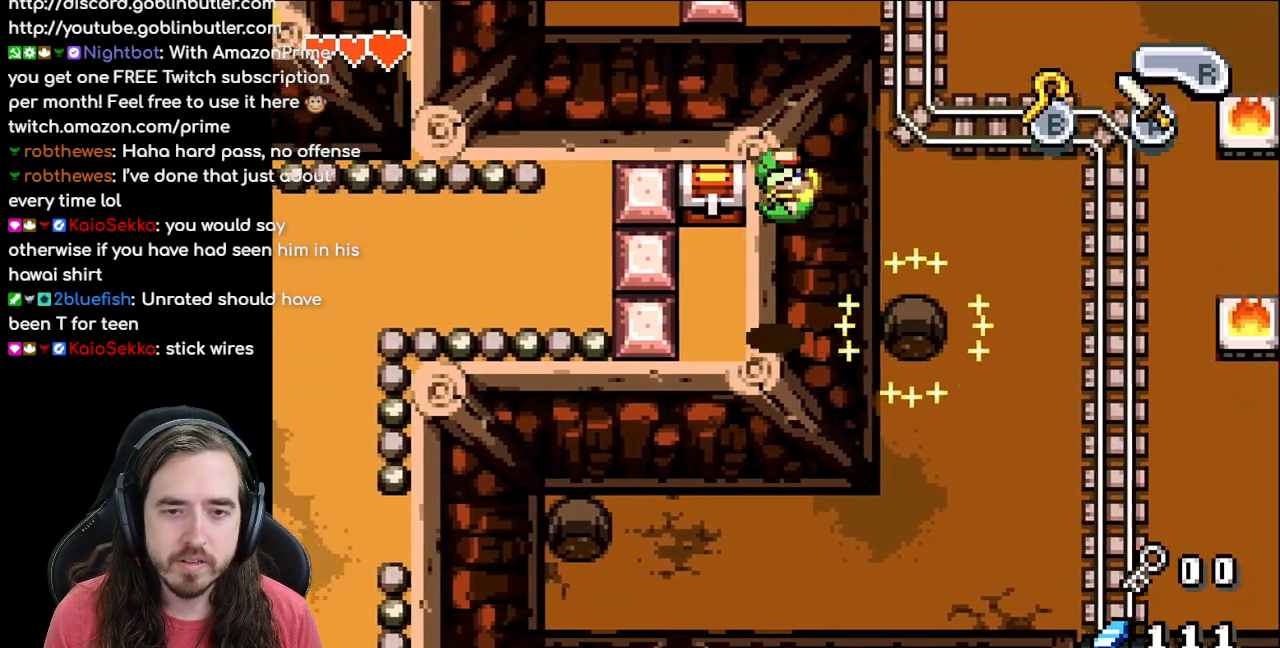
{"buttons": ["A"], "events": [[167, "DPAD_LEFT", "up"], [200, "DPAD_UP", "down"], [350, "A", "down"], [400, "DPAD_UP", "up"]]}
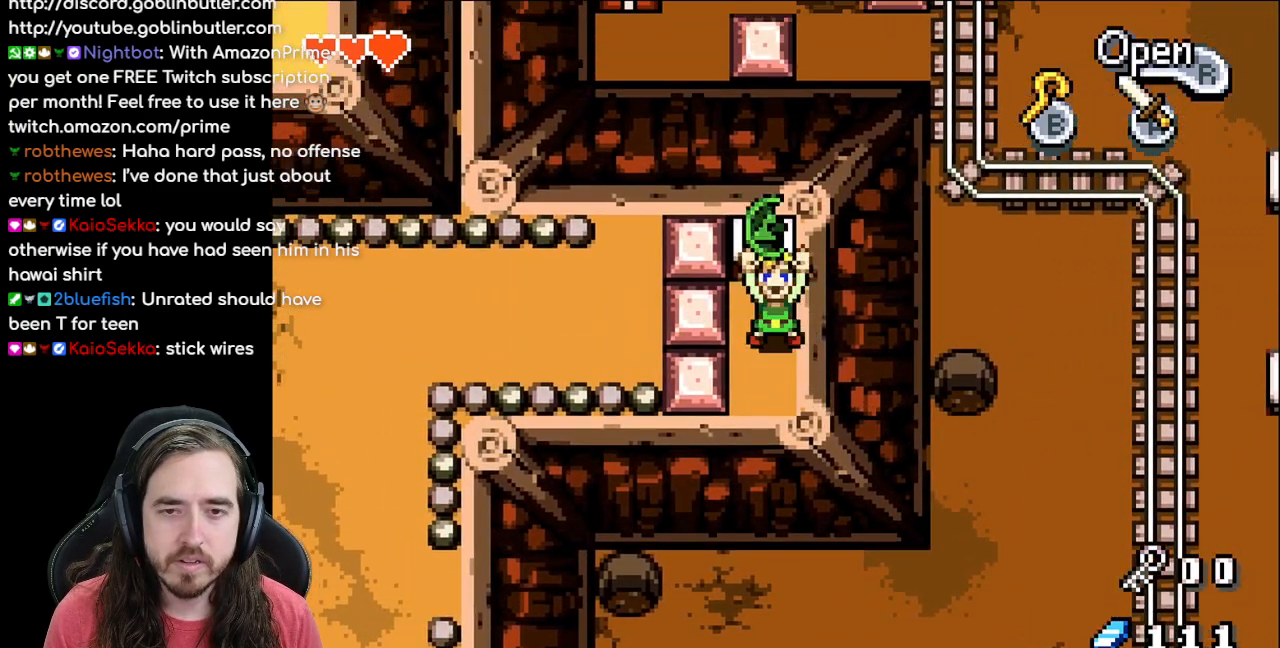
{"buttons": ["B"], "events": [[33, "A", "up"], [167, "B", "down"], [317, "A", "down"], [500, "A", "up"]]}
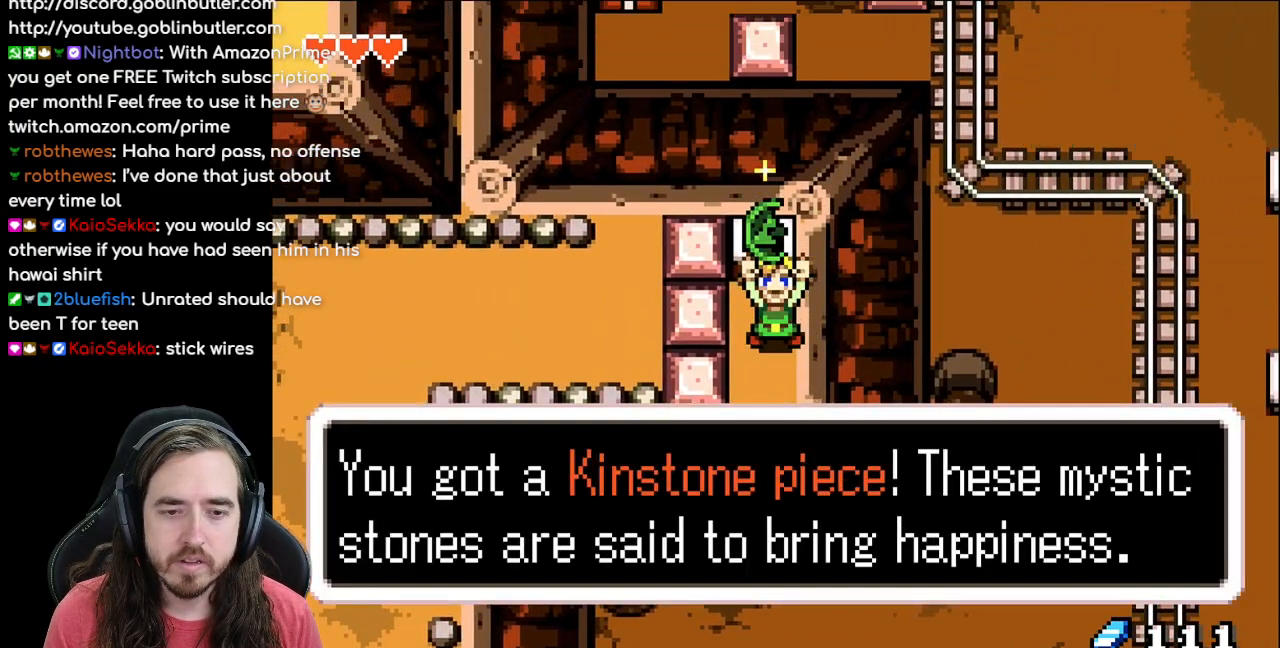
{"buttons": ["DPAD_DOWN"], "events": [[133, "A", "down"], [283, "A", "up"], [350, "B", "up"], [483, "DPAD_DOWN", "down"]]}
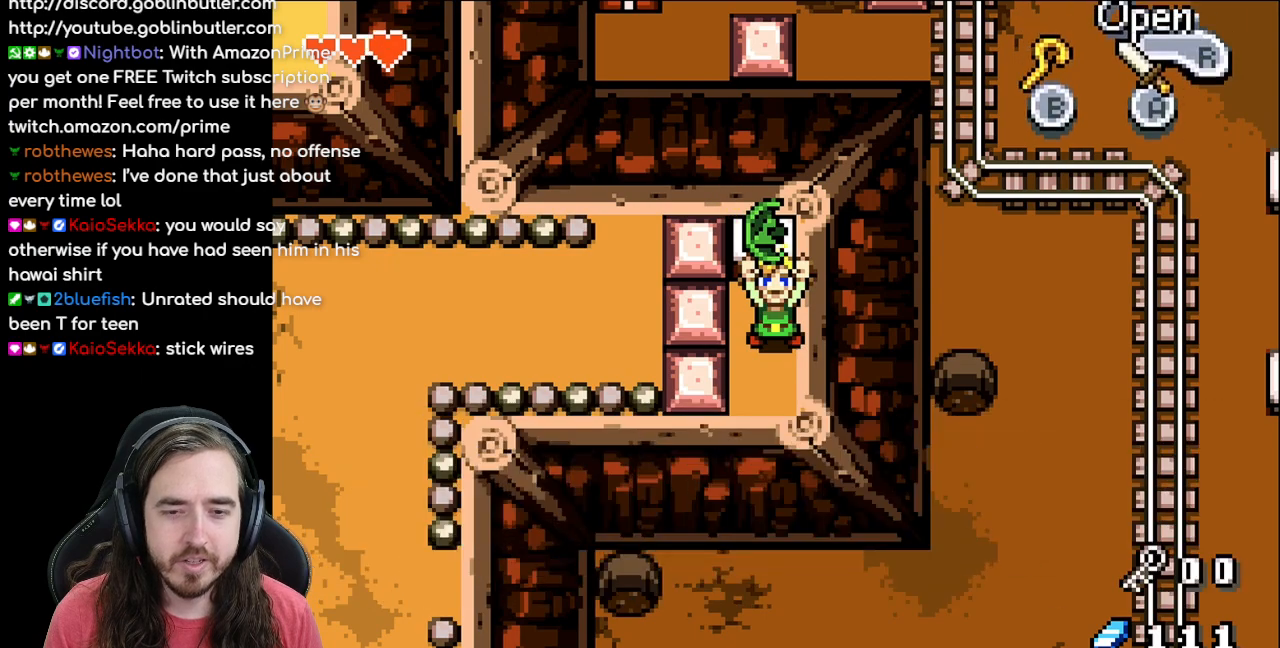
{"buttons": ["DPAD_RIGHT"], "events": [[217, "DPAD_DOWN", "up"], [217, "DPAD_RIGHT", "down"]]}
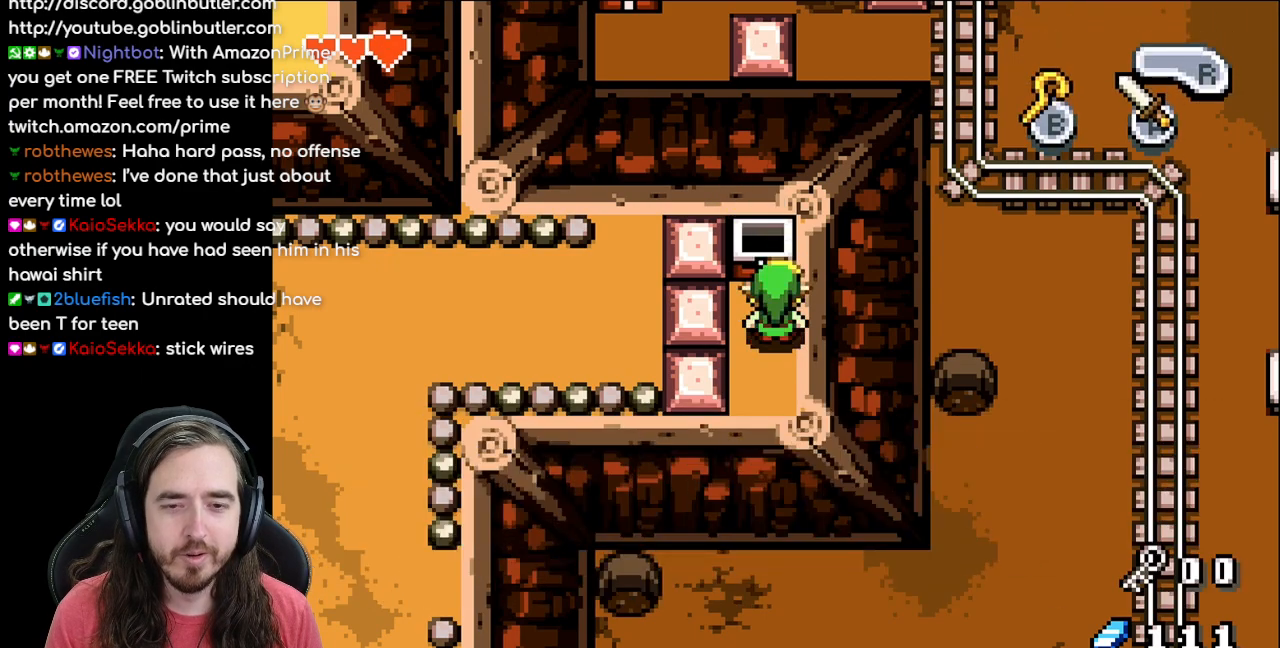
{"buttons": ["DPAD_RIGHT"], "events": []}
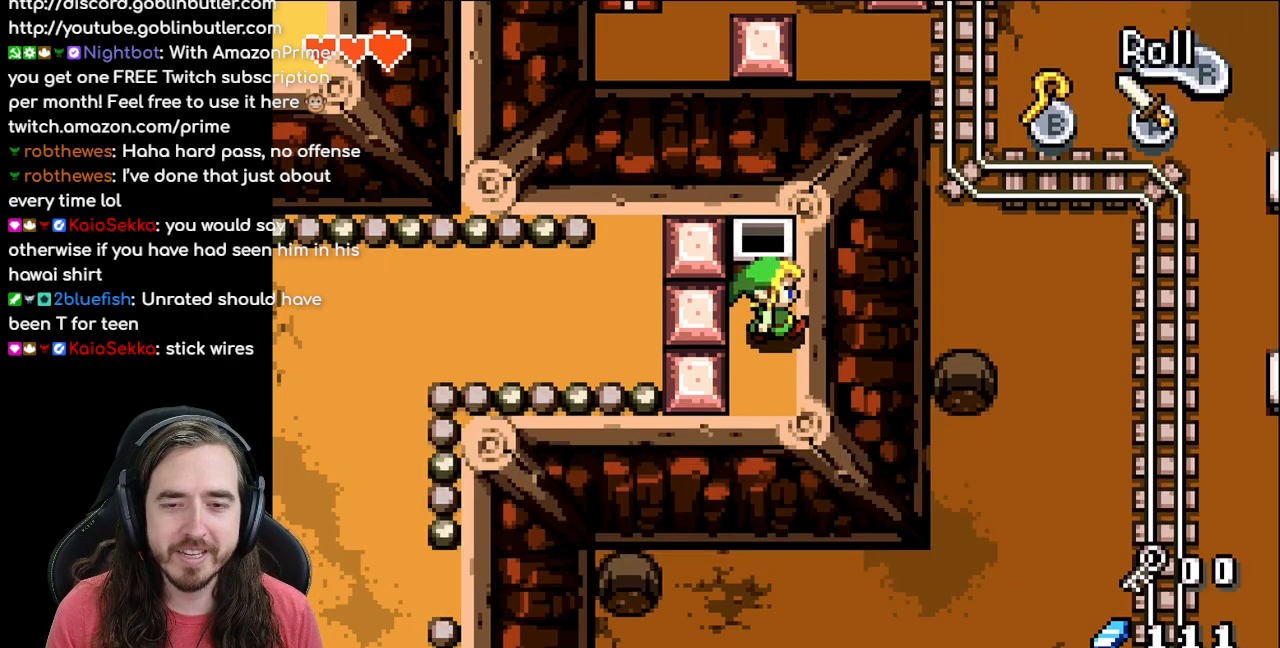
{"buttons": ["DPAD_RIGHT"], "events": []}
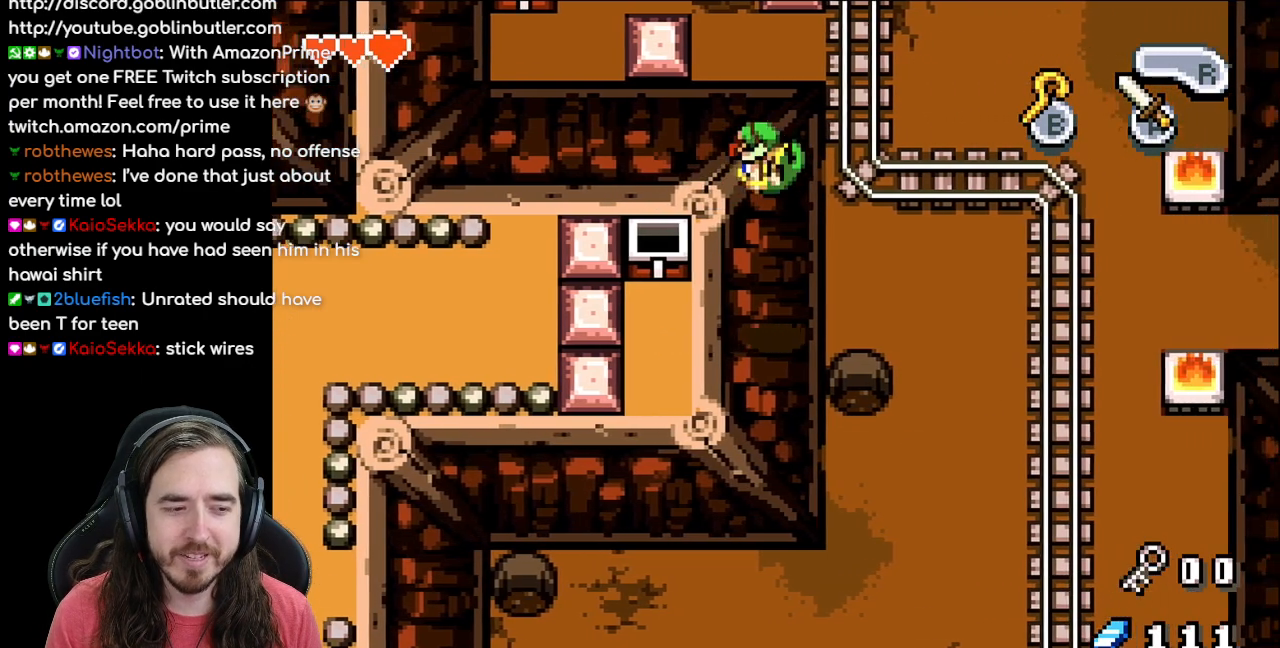
{"buttons": ["DPAD_RIGHT"], "events": []}
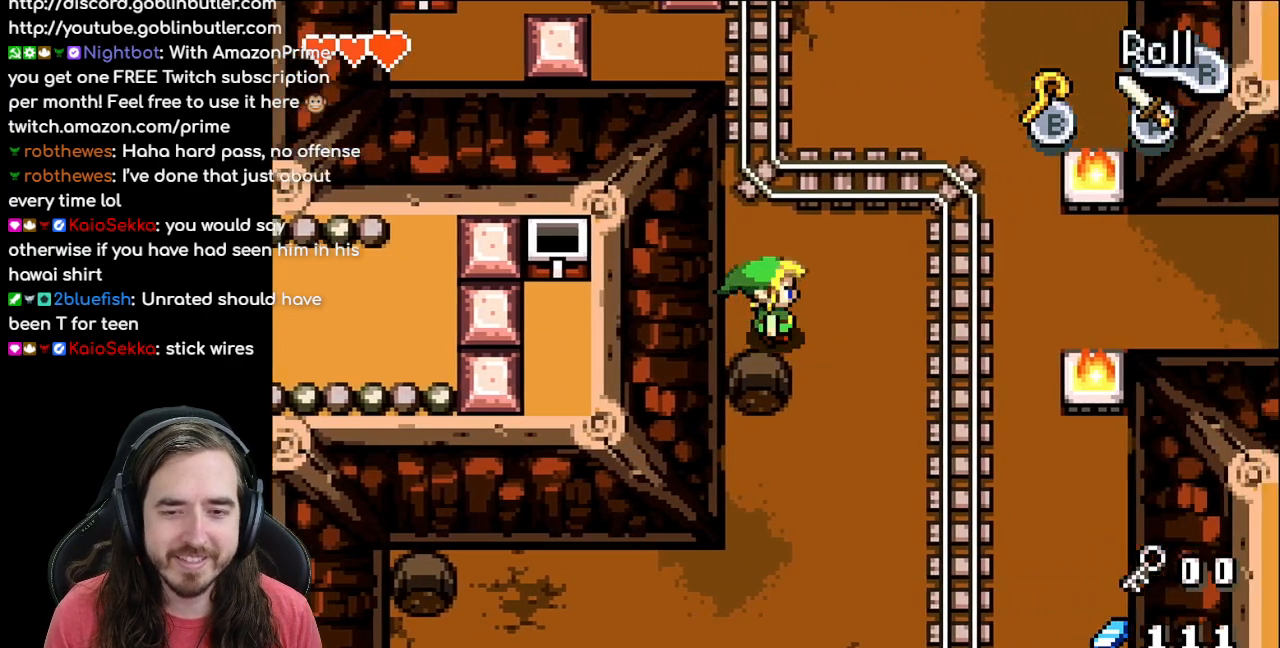
{"buttons": ["DPAD_DOWN", "DPAD_RIGHT"], "events": [[433, "DPAD_DOWN", "down"]]}
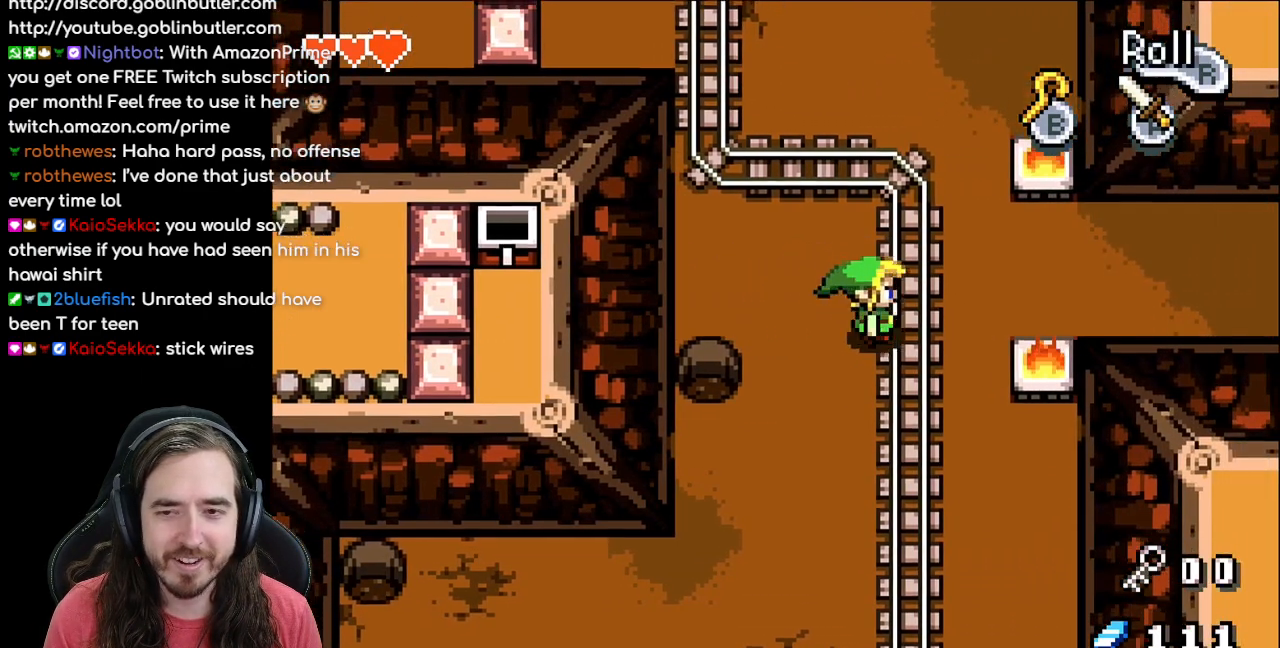
{"buttons": ["DPAD_DOWN"], "events": [[333, "DPAD_RIGHT", "up"]]}
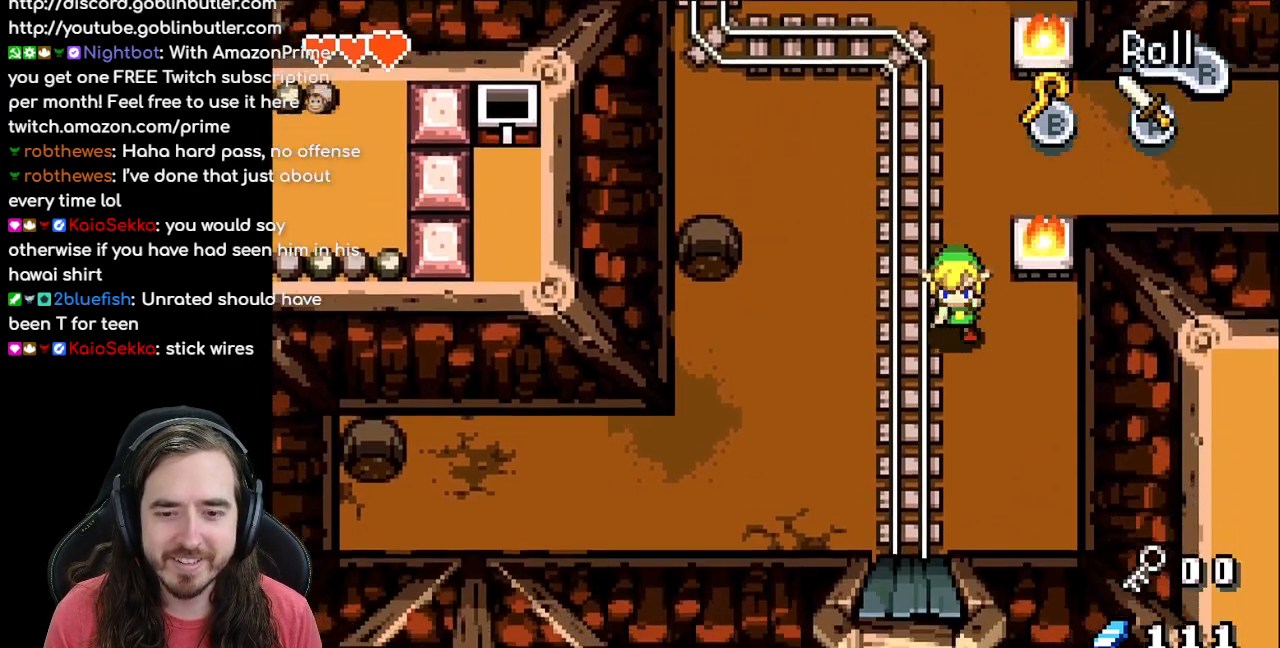
{"buttons": ["DPAD_UP"], "events": [[100, "DPAD_DOWN", "up"], [233, "DPAD_UP", "down"]]}
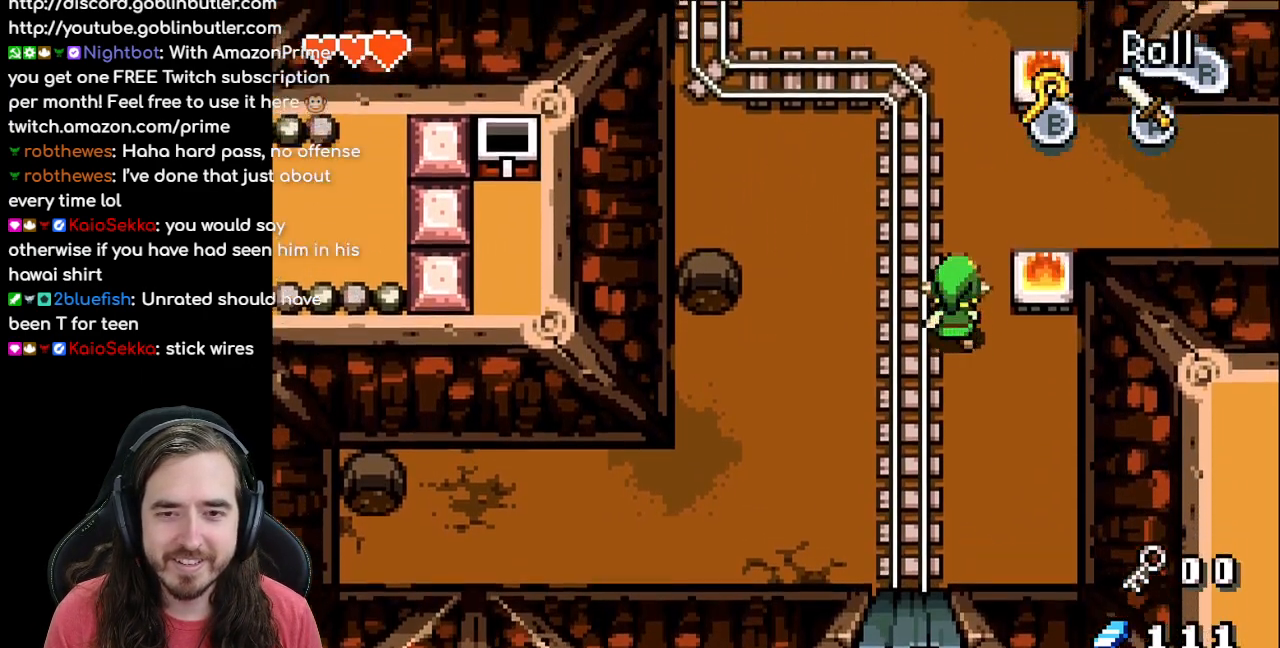
{"buttons": ["R1", "DPAD_RIGHT"], "events": [[350, "DPAD_RIGHT", "down"], [383, "DPAD_UP", "up"], [467, "R1", "down"]]}